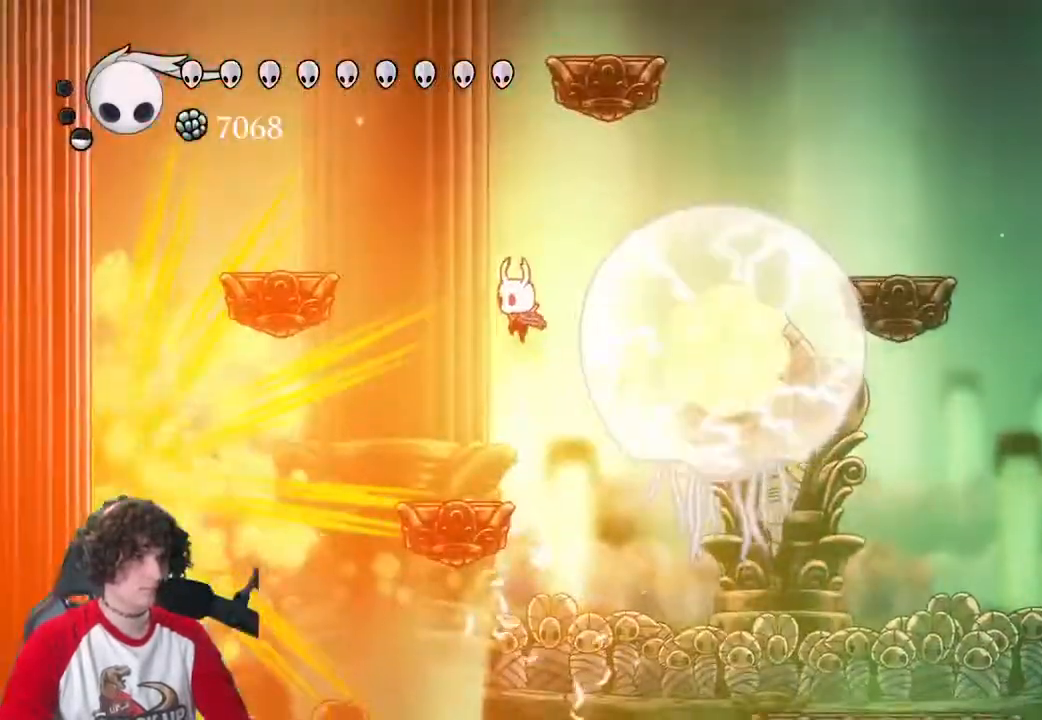
Gameplay with keyboard; each line is a JSON object with the keys held at the frame after it. "events" lists presses ("down") and releases ("up") of "a", "attack", "cast", "cdash", "d", "dash", "dreamnail", "focus", "inventory", "jump", "quickmap", "s" and "w" between this image and that frame as [ms after this image, input, new state], when the widget could be followed in between. No other keys are recorded. Mouse input is not recorded. Key names are as the overlay labels them; some are game actions (e.g. jump) rather than physical keys.
{"keys": [], "events": [[167, "a", "up"], [167, "jump", "up"], [350, "a", "down"], [400, "a", "up"]]}
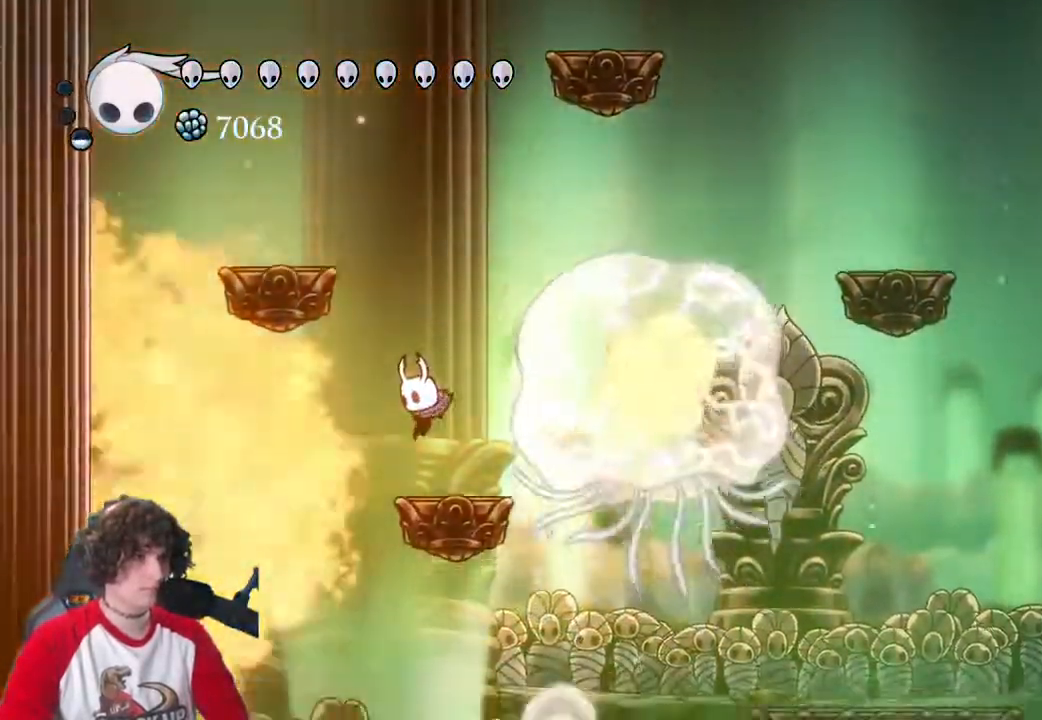
{"keys": ["a", "jump"], "events": [[183, "jump", "down"], [367, "a", "down"]]}
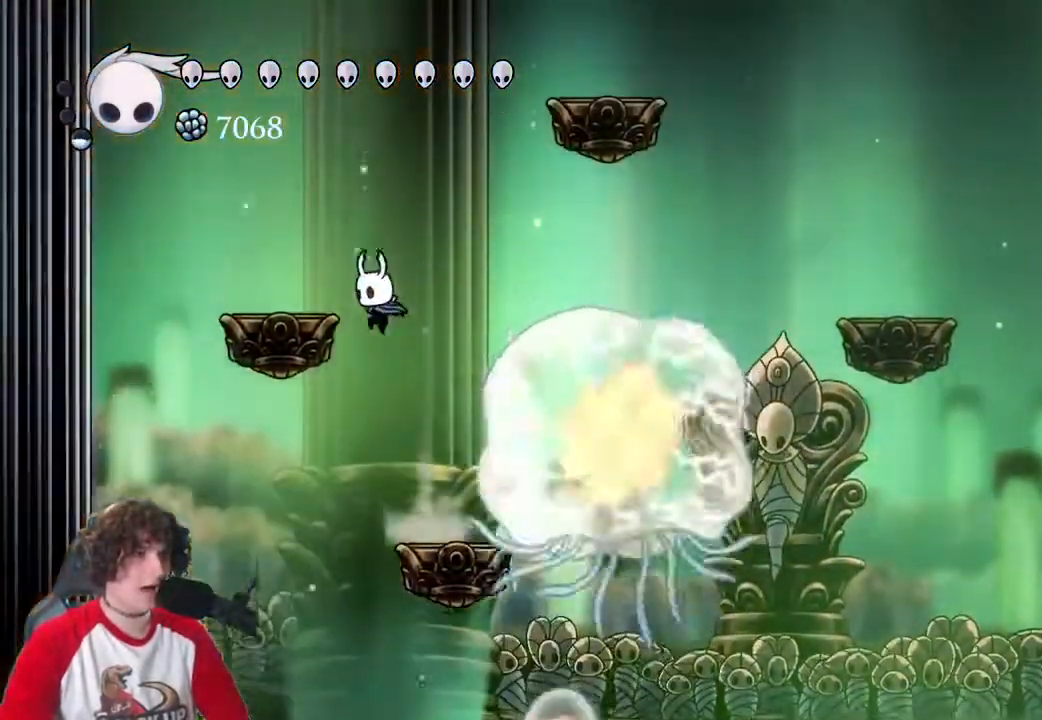
{"keys": ["d"], "events": [[100, "jump", "up"], [200, "a", "up"], [200, "jump", "down"], [250, "d", "down"], [483, "jump", "up"]]}
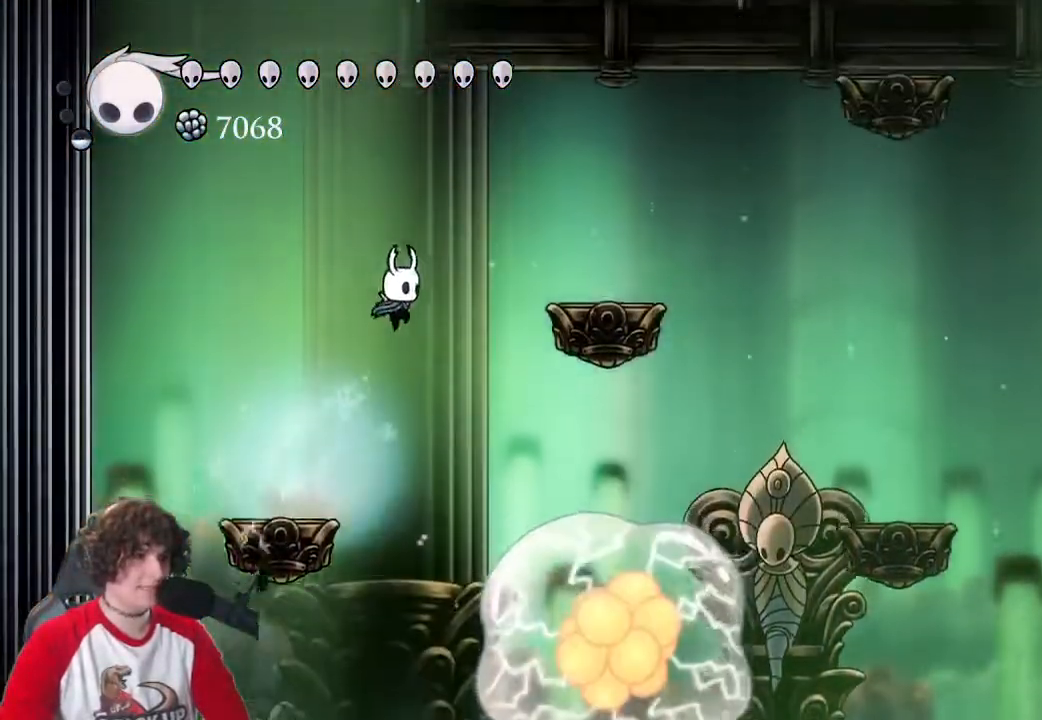
{"keys": ["d"], "events": [[300, "dash", "down"], [450, "dash", "up"]]}
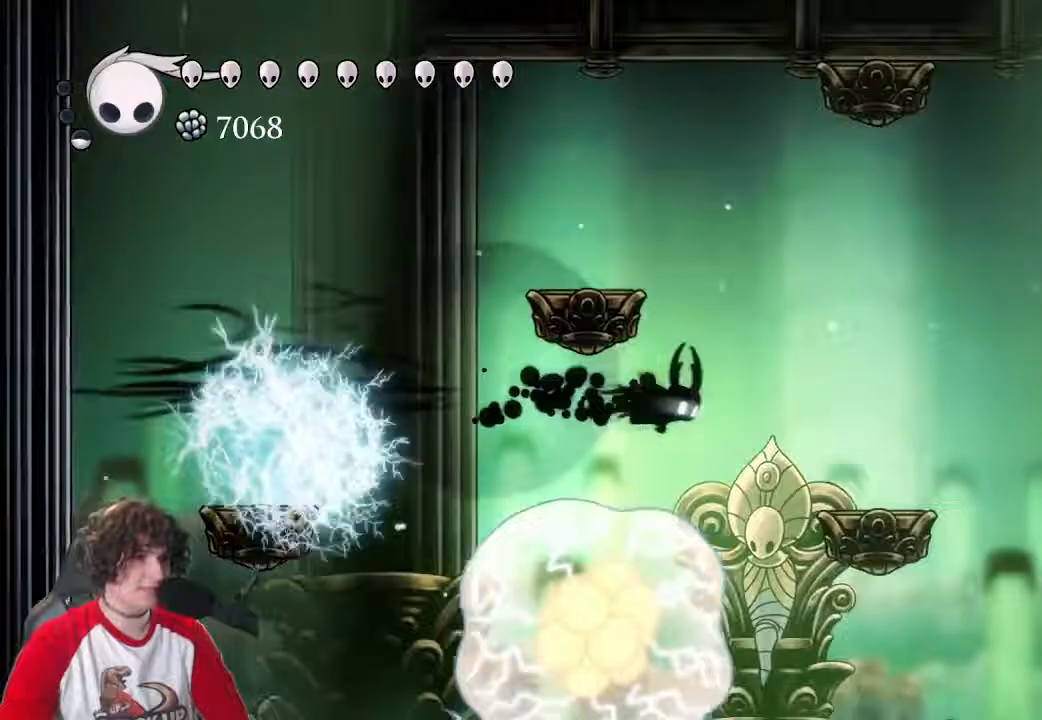
{"keys": []}